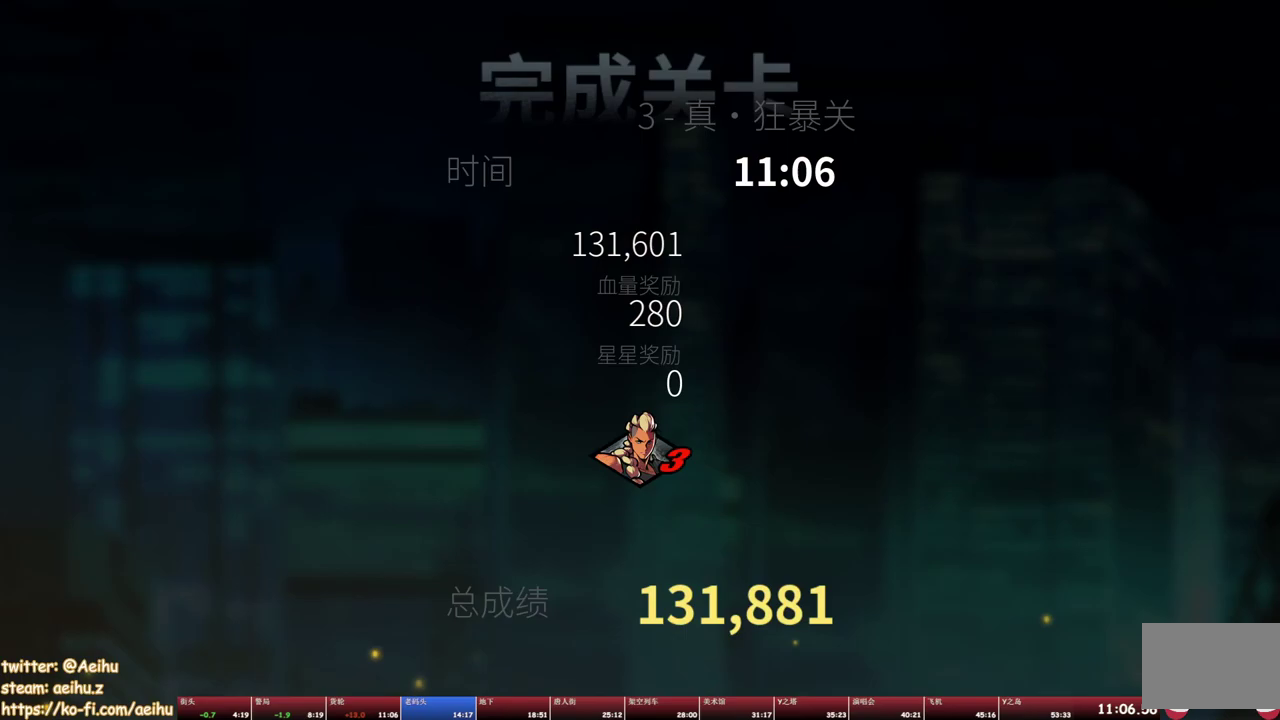
Gameplay with a controller (PlayStation layout); each line is a JSON object with the inputs held at the frame after it. "events" lists button and stick changes between this image and that frame as [ms after this image, input, new state], when the widget could be followed in between. Not read: L1 L3 R3 left_stick right_stick.
{"buttons": ["CROSS"], "events": [[50, "CROSS", "down"], [267, "CROSS", "up"], [317, "CROSS", "down"], [417, "CROSS", "up"], [483, "CROSS", "down"]]}
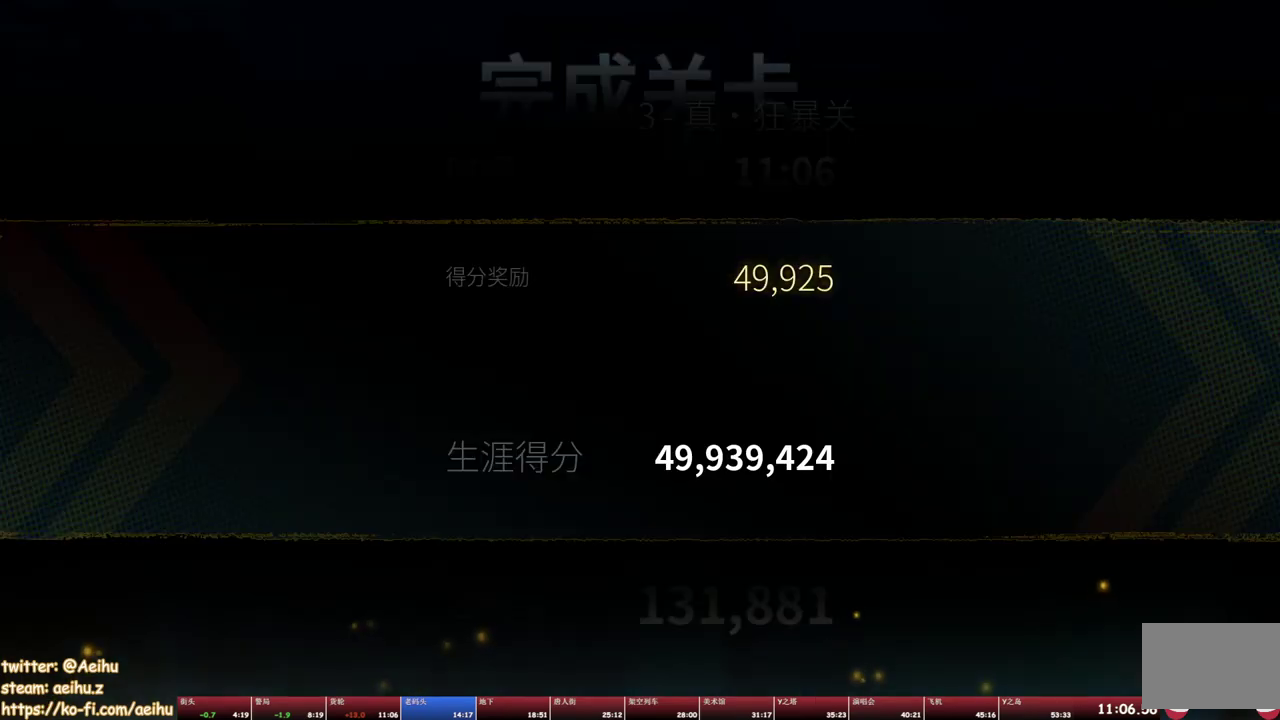
{"buttons": [], "events": [[33, "CROSS", "up"], [117, "CROSS", "down"], [183, "CROSS", "up"], [267, "CROSS", "down"], [367, "CROSS", "up"], [450, "CROSS", "down"], [500, "CROSS", "up"]]}
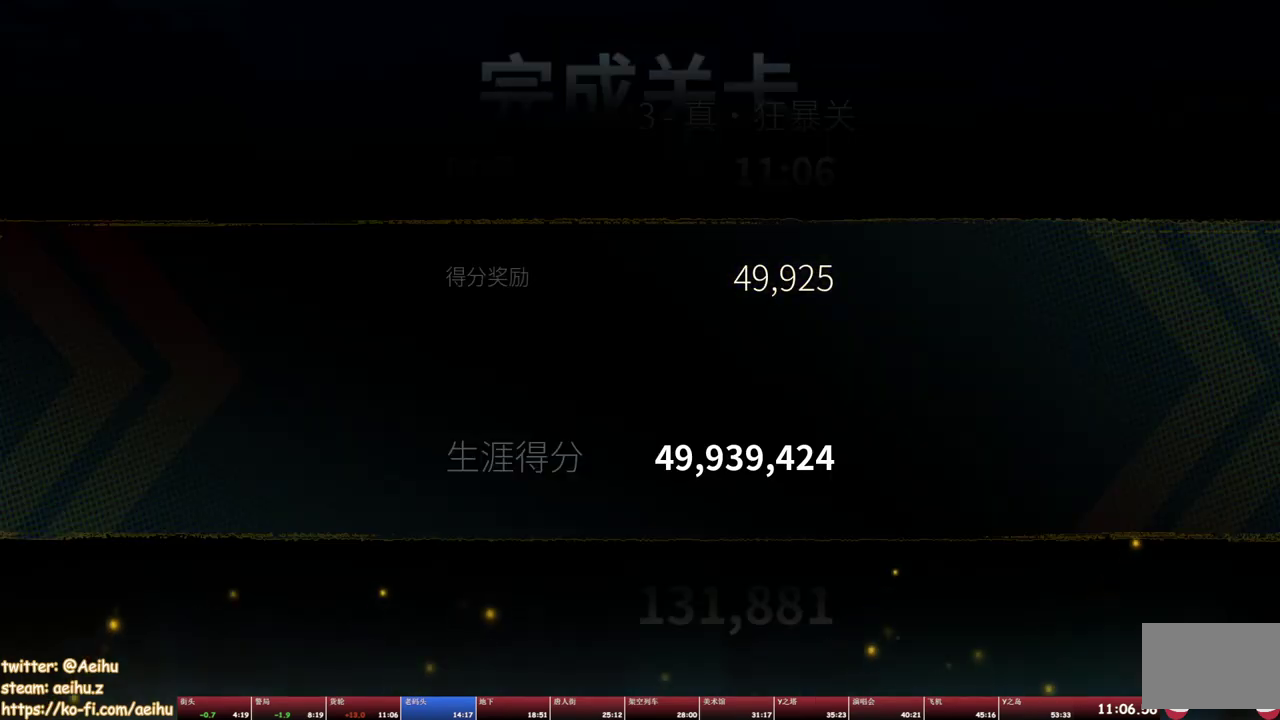
{"buttons": [], "events": [[100, "CROSS", "down"], [167, "CROSS", "up"], [317, "CROSS", "down"], [467, "CROSS", "up"]]}
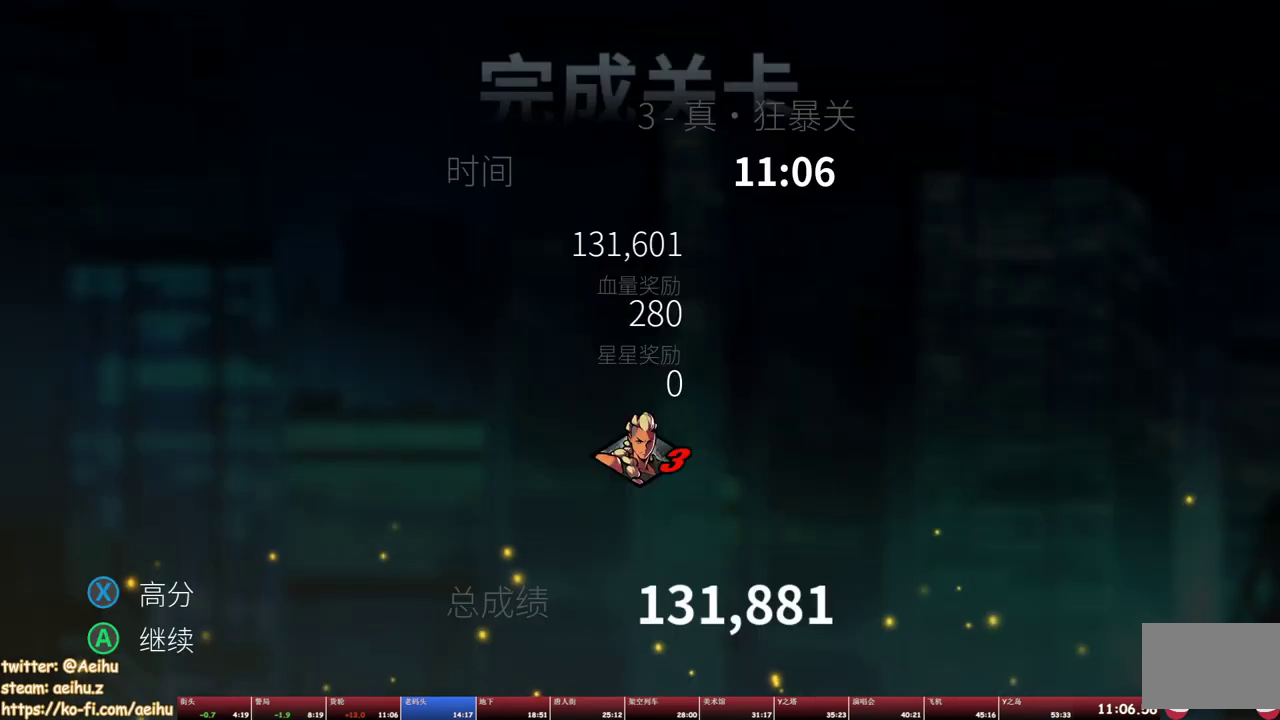
{"buttons": ["TRIANGLE"], "events": [[67, "TRIANGLE", "down"], [167, "TRIANGLE", "up"], [300, "SQUARE", "down"], [317, "CROSS", "down"], [400, "CROSS", "up"], [400, "SQUARE", "up"], [500, "TRIANGLE", "down"]]}
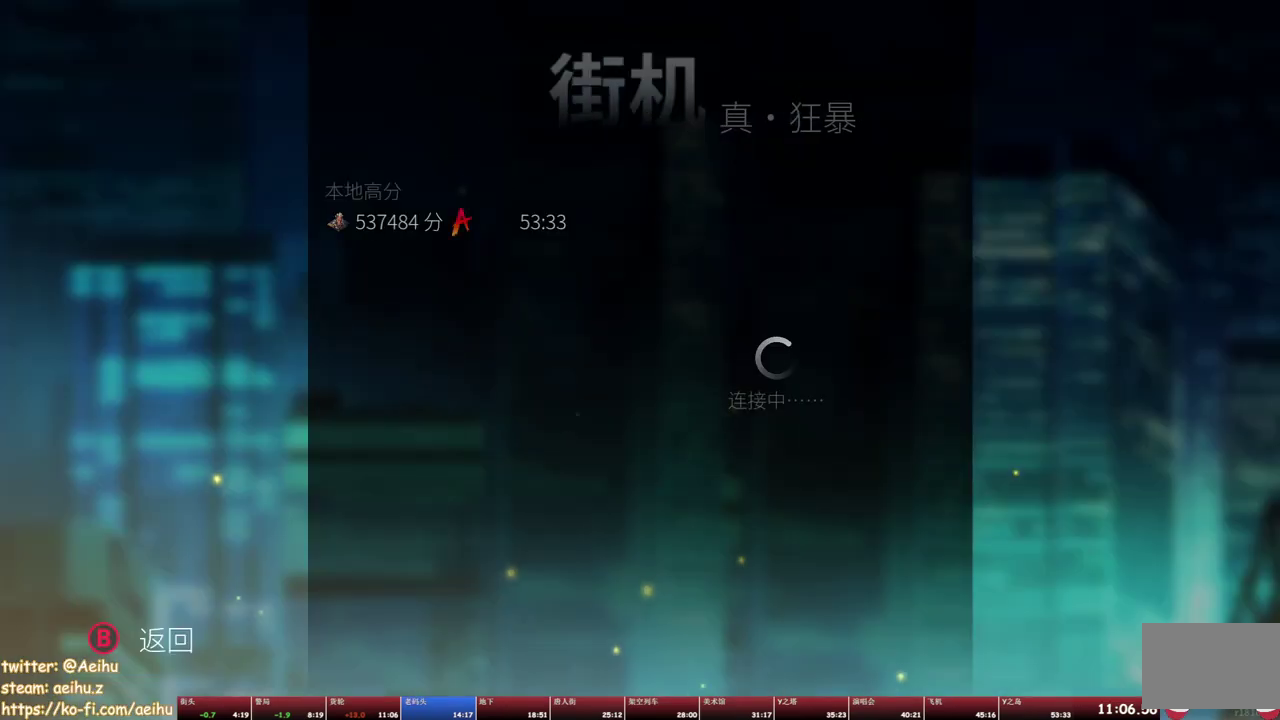
{"buttons": [], "events": [[100, "TRIANGLE", "up"], [250, "CROSS", "down"], [250, "SQUARE", "down"], [317, "CROSS", "up"], [333, "SQUARE", "up"]]}
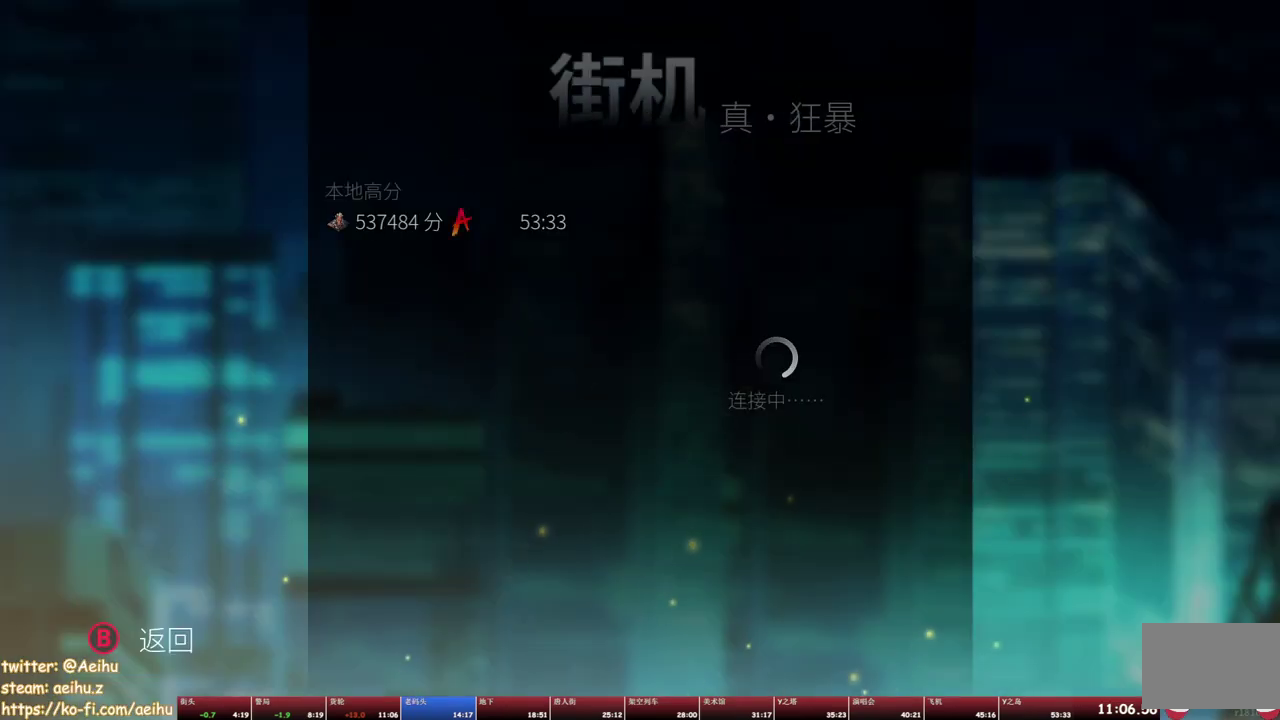
{"buttons": [], "events": [[233, "CIRCLE", "down"], [333, "CIRCLE", "up"]]}
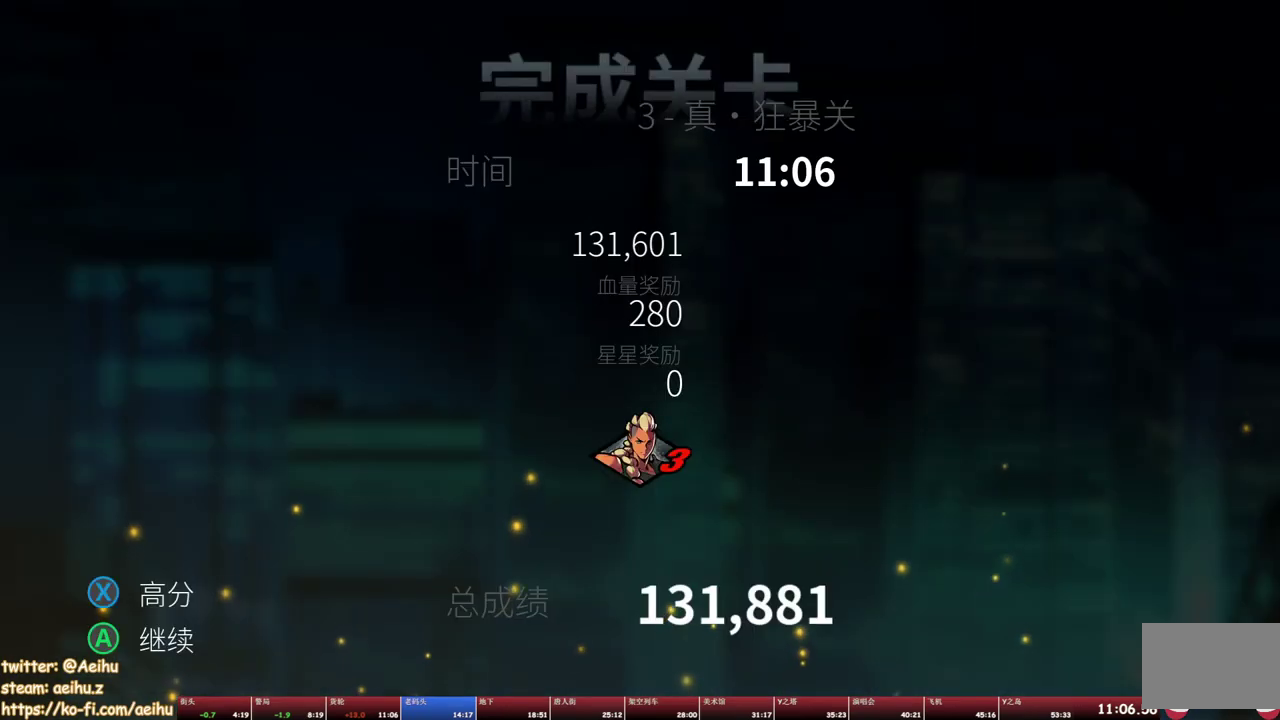
{"buttons": [], "events": [[150, "CIRCLE", "down"], [217, "CIRCLE", "up"]]}
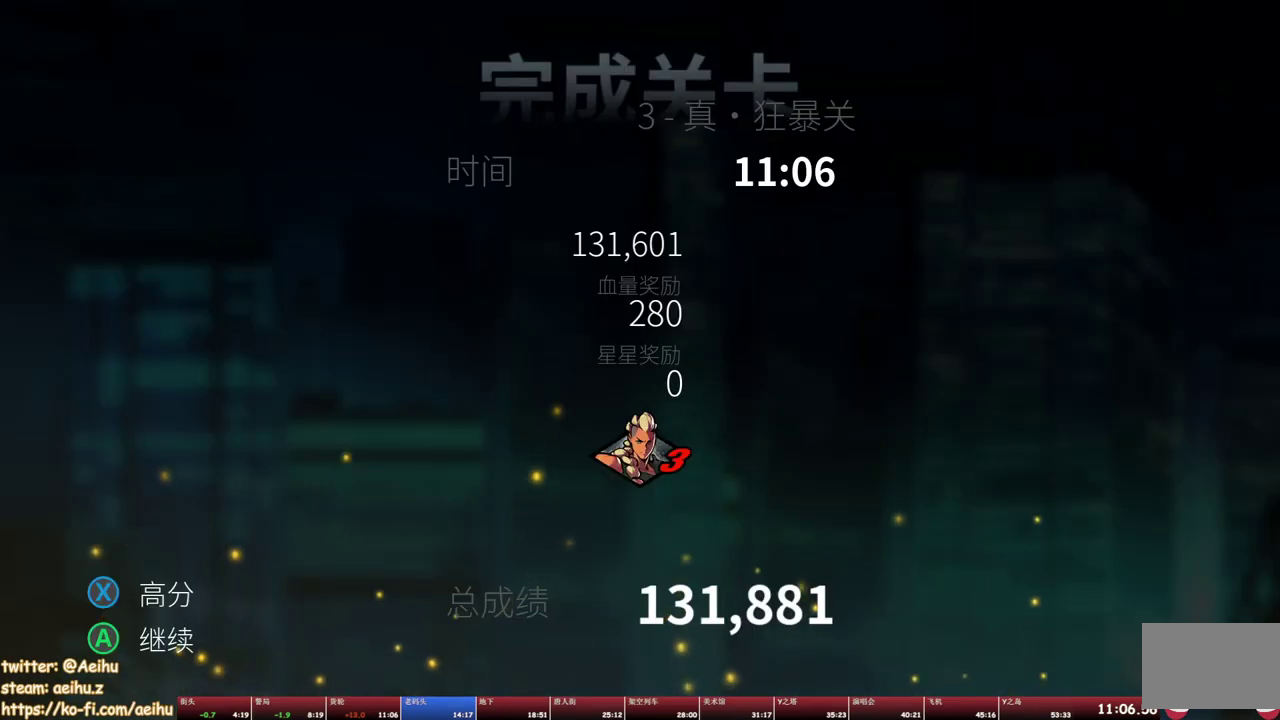
{"buttons": [], "events": [[50, "CROSS", "down"], [133, "CROSS", "up"]]}
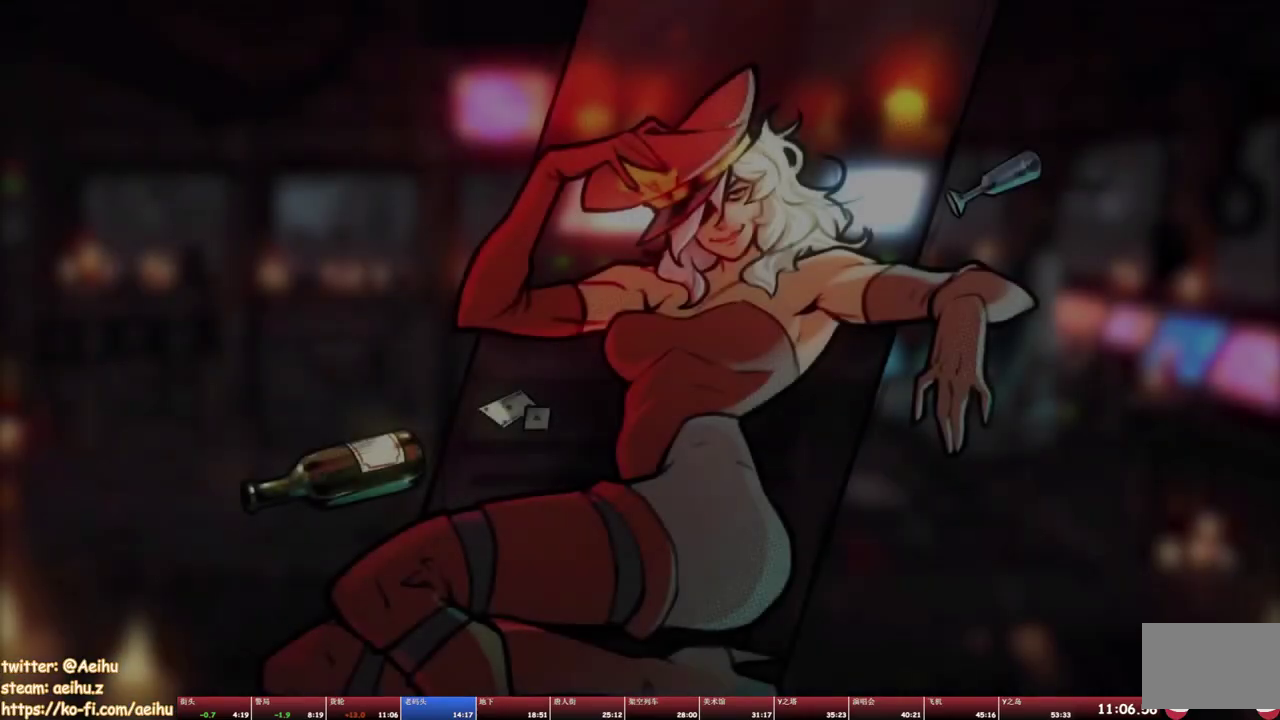
{"buttons": [], "events": [[50, "TRIANGLE", "down"], [200, "TRIANGLE", "up"], [333, "SQUARE", "down"], [350, "CROSS", "down"], [417, "CROSS", "up"], [433, "SQUARE", "up"]]}
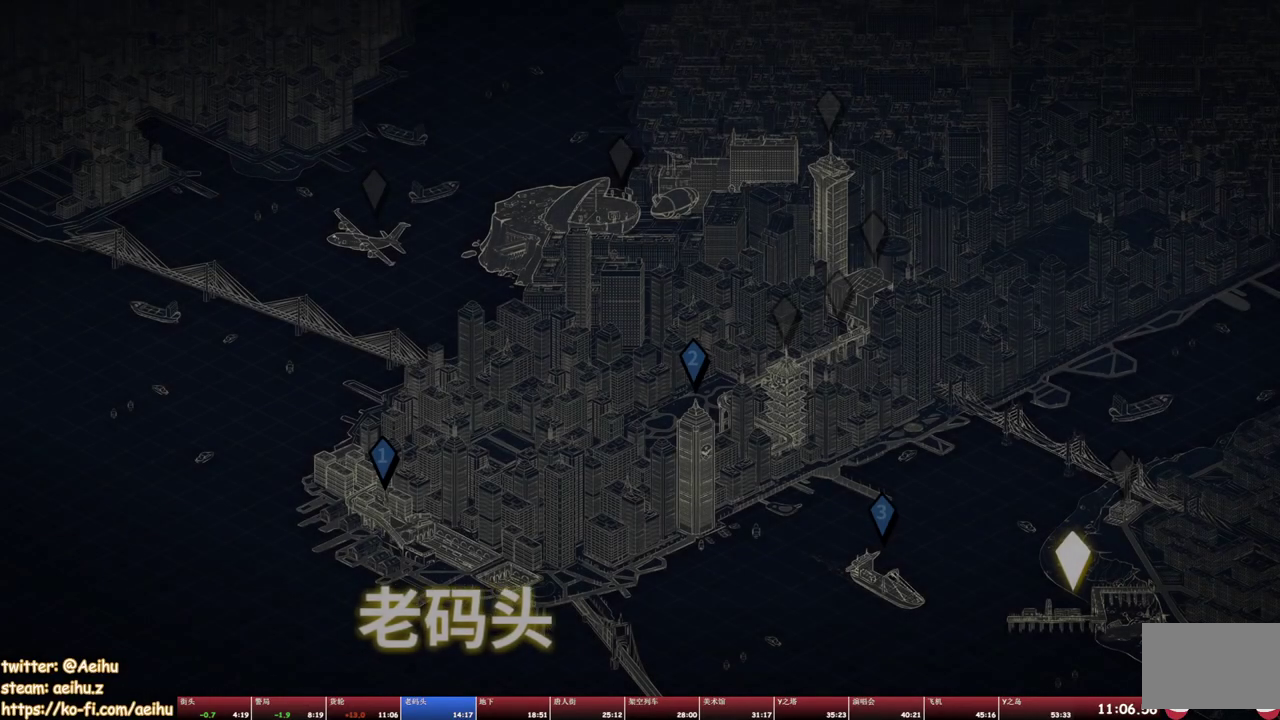
{"buttons": ["TRIANGLE"], "events": [[17, "TRIANGLE", "down"], [133, "TRIANGLE", "up"], [267, "CROSS", "down"], [267, "SQUARE", "down"], [367, "CROSS", "up"], [383, "SQUARE", "up"], [483, "TRIANGLE", "down"]]}
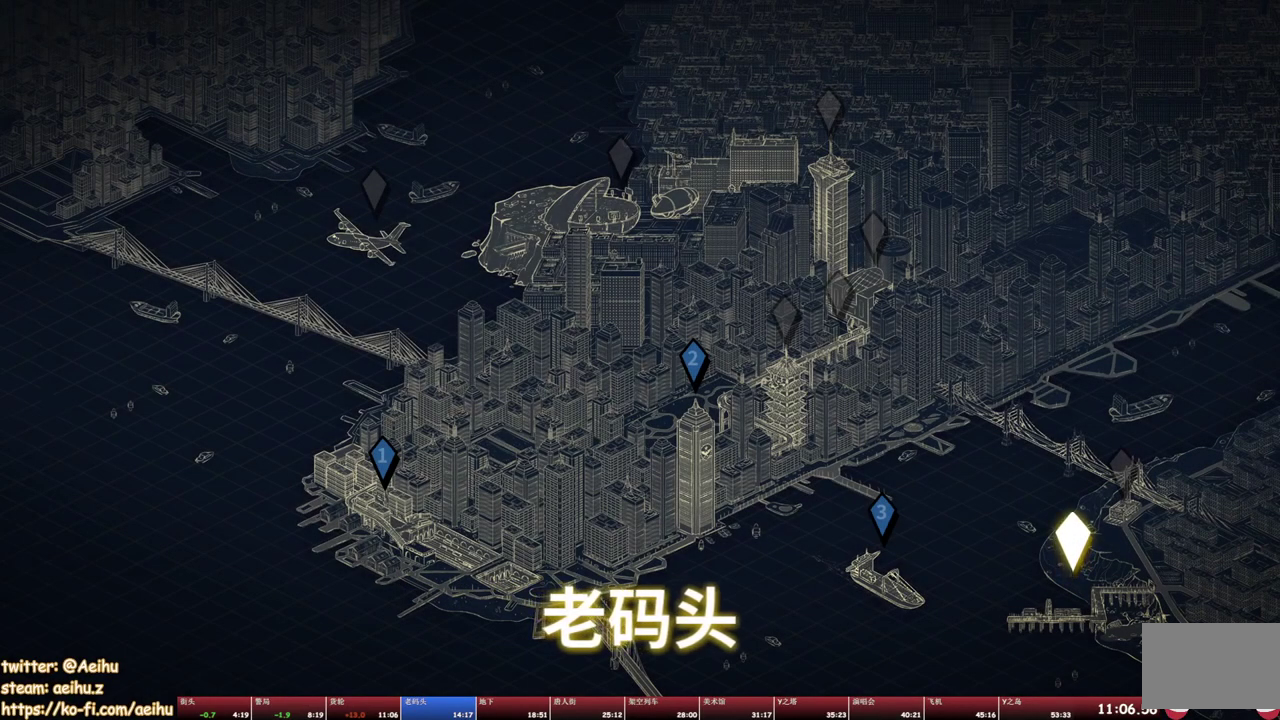
{"buttons": ["TRIANGLE"], "events": [[100, "TRIANGLE", "up"], [250, "CROSS", "down"], [250, "SQUARE", "down"], [333, "CROSS", "up"], [367, "SQUARE", "up"], [450, "TRIANGLE", "down"]]}
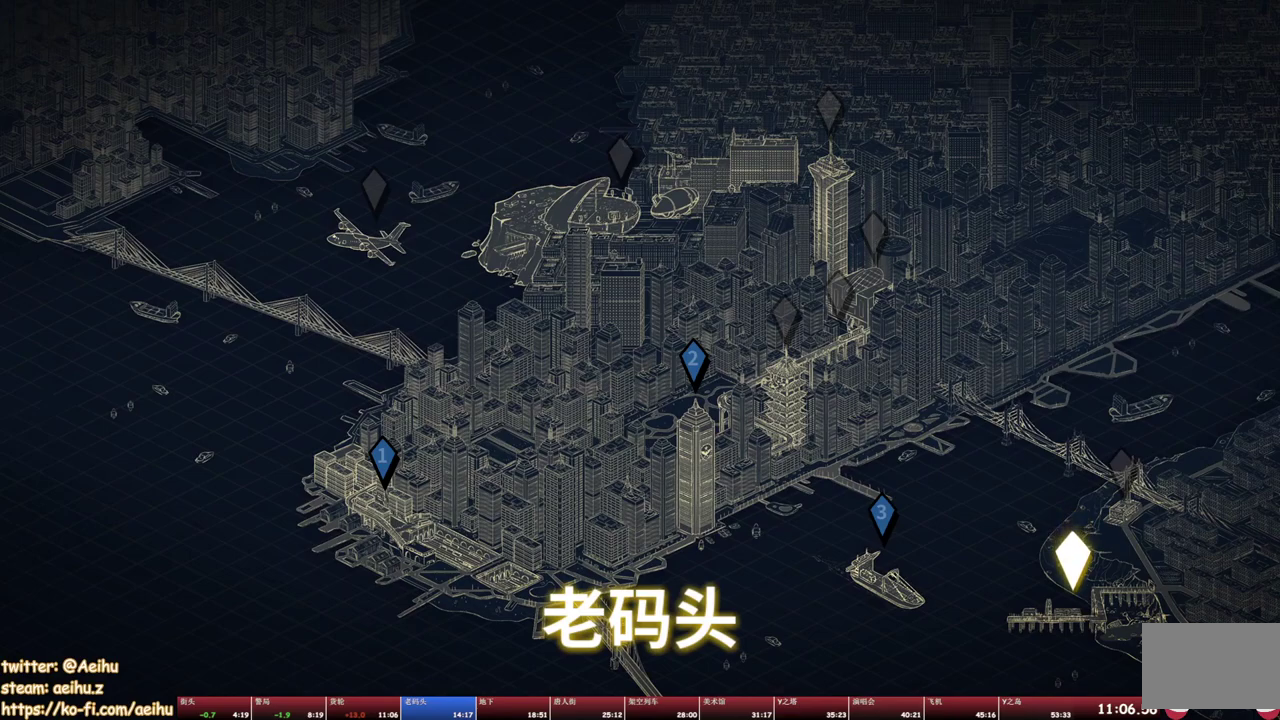
{"buttons": [], "events": [[67, "TRIANGLE", "up"], [317, "CROSS", "down"], [317, "SQUARE", "down"], [400, "CROSS", "up"], [417, "SQUARE", "up"]]}
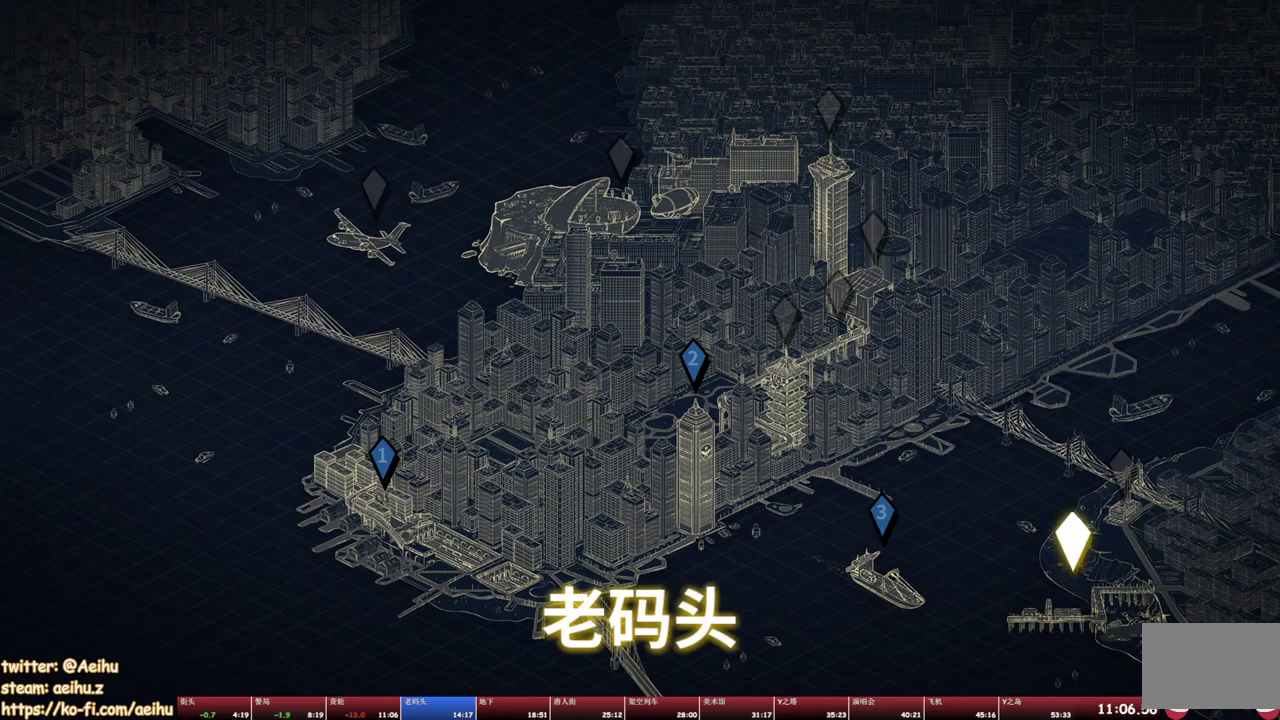
{"buttons": ["SQUARE"], "events": [[33, "TRIANGLE", "down"], [150, "TRIANGLE", "up"], [400, "CROSS", "down"], [400, "SQUARE", "down"], [500, "CROSS", "up"]]}
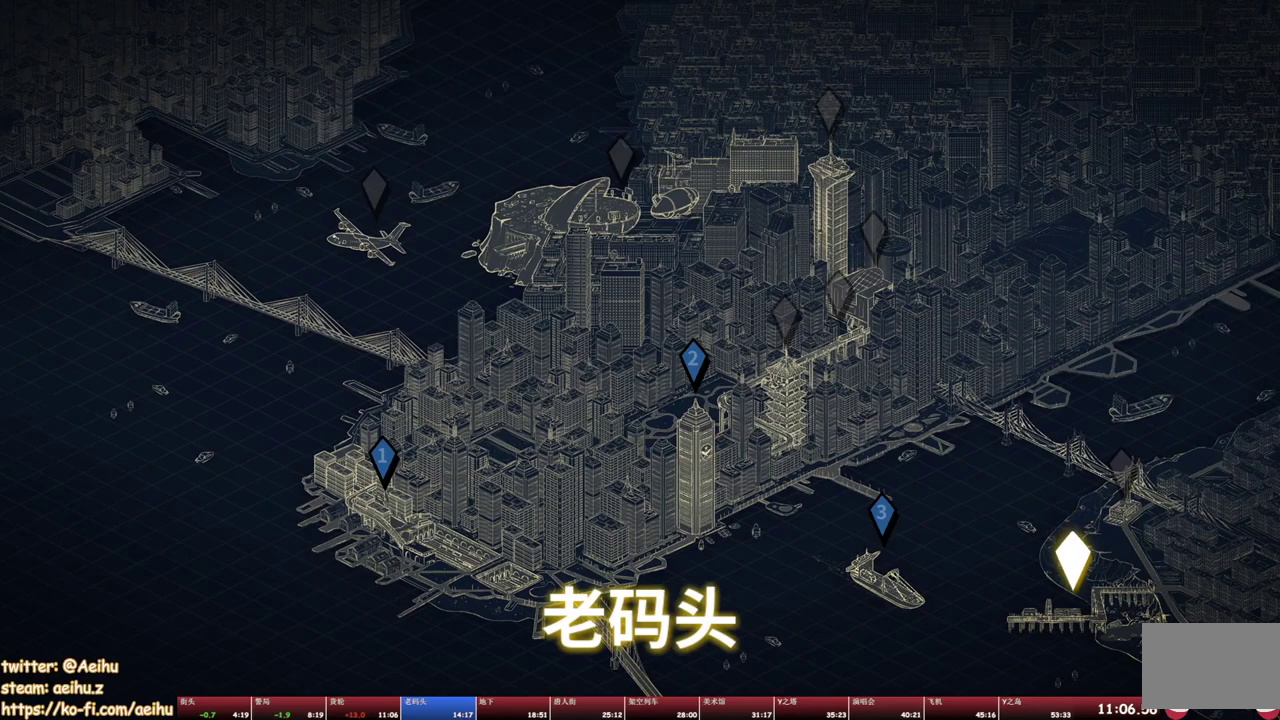
{"buttons": ["CROSS", "SQUARE"], "events": [[33, "SQUARE", "up"], [150, "TRIANGLE", "down"], [283, "TRIANGLE", "up"], [433, "CROSS", "down"], [450, "SQUARE", "down"]]}
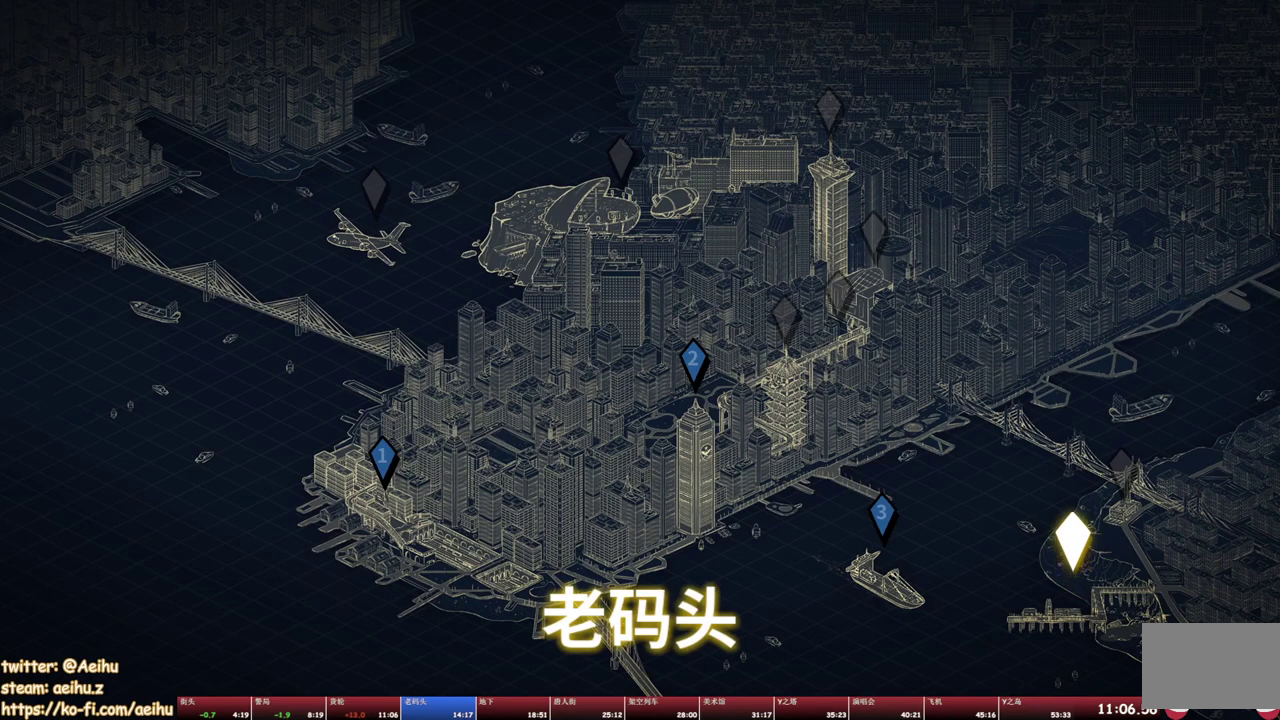
{"buttons": [], "events": [[50, "CROSS", "up"], [50, "SQUARE", "up"], [167, "TRIANGLE", "down"], [250, "TRIANGLE", "up"]]}
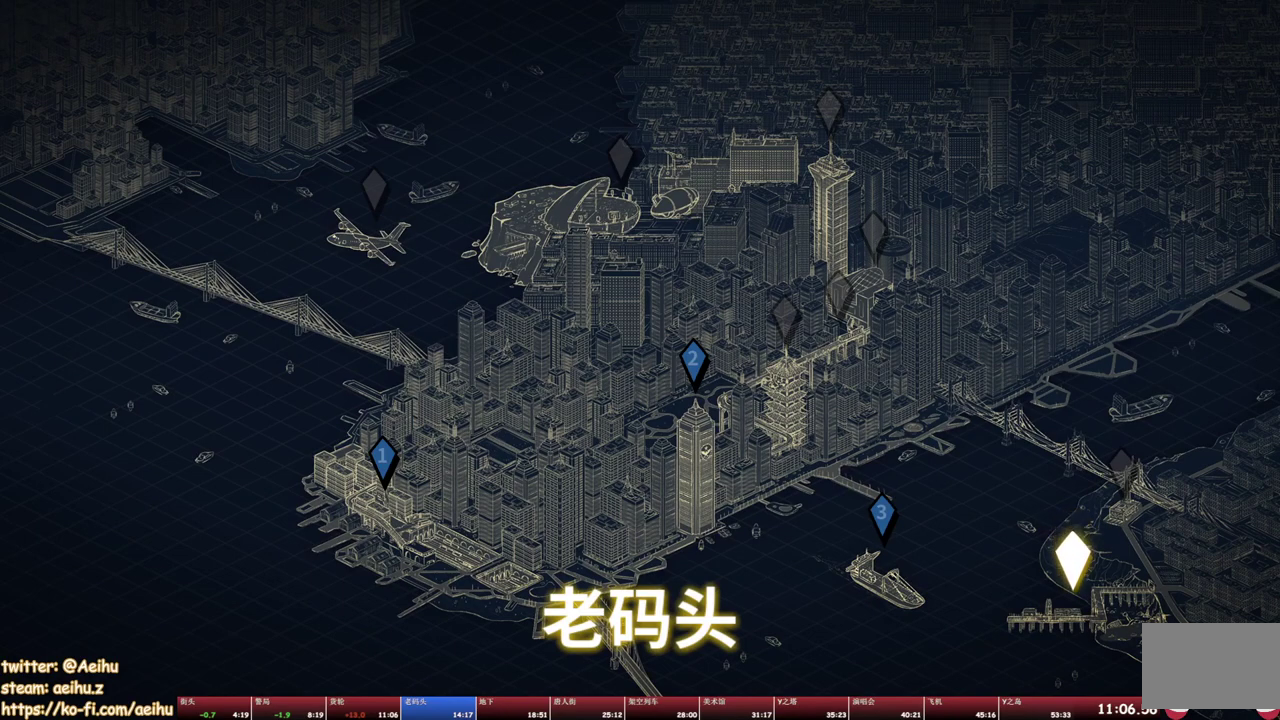
{"buttons": ["CROSS", "SQUARE"], "events": [[450, "CROSS", "down"], [450, "SQUARE", "down"]]}
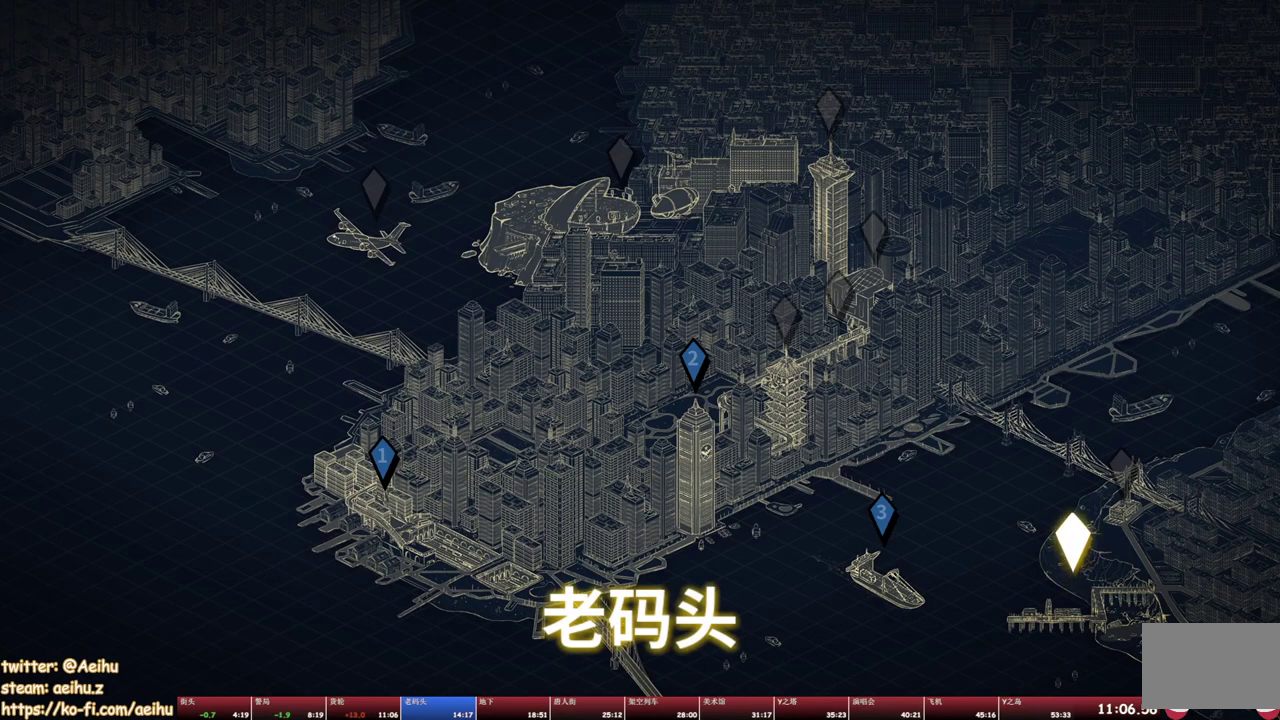
{"buttons": [], "events": [[67, "CROSS", "up"], [83, "SQUARE", "up"], [250, "TRIANGLE", "down"], [350, "TRIANGLE", "up"]]}
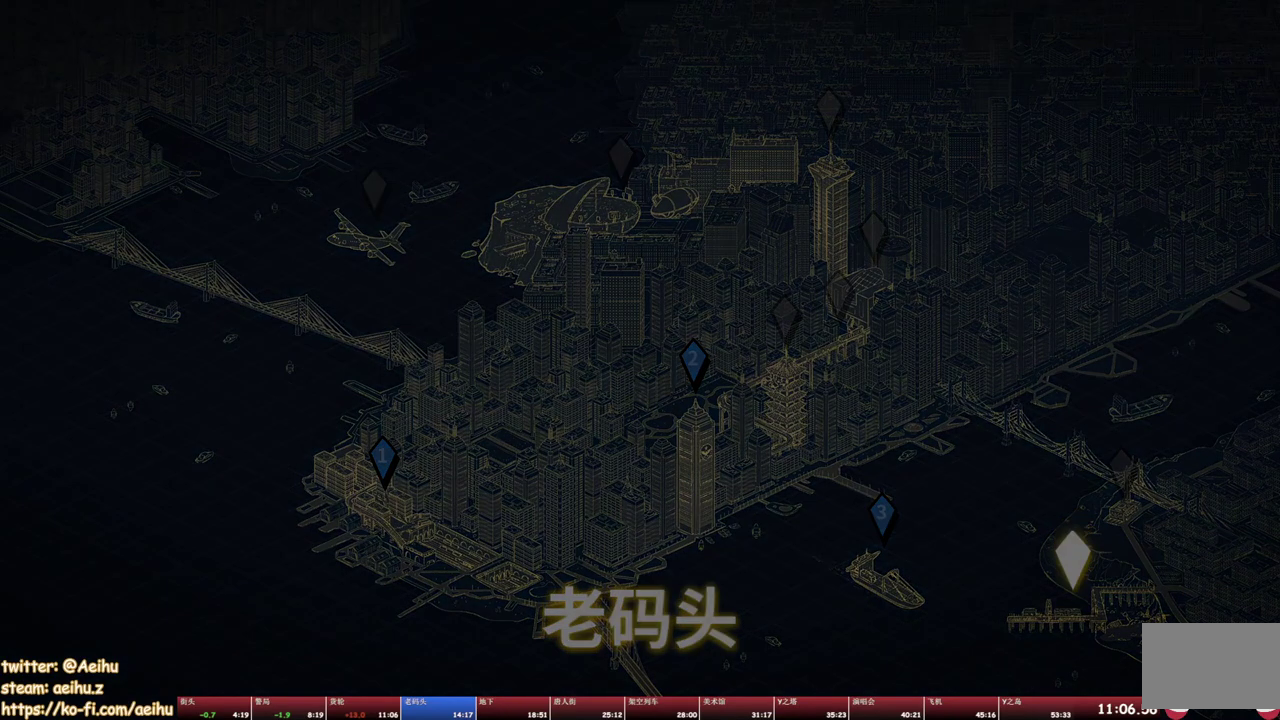
{"buttons": ["DPAD_RIGHT"], "events": [[150, "SQUARE", "down"], [233, "SQUARE", "up"], [283, "DPAD_RIGHT", "down"], [300, "TRIANGLE", "down"], [417, "TRIANGLE", "up"]]}
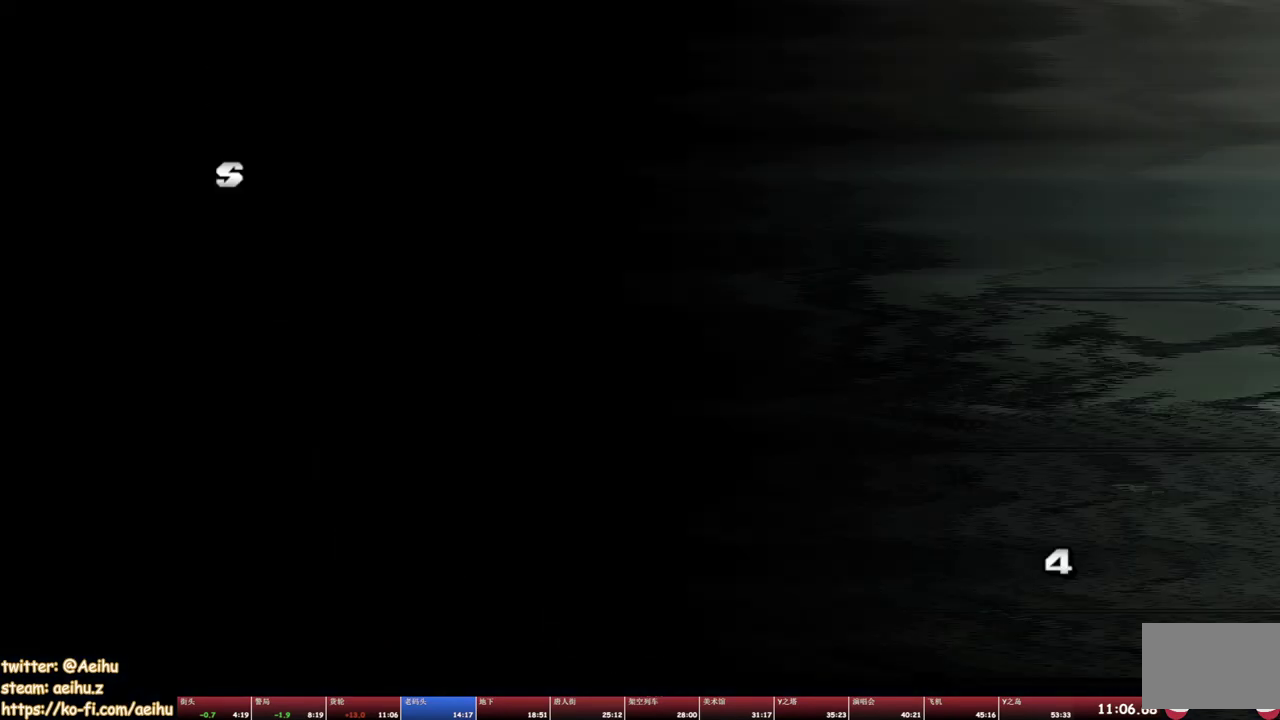
{"buttons": ["DPAD_UP", "DPAD_RIGHT"], "events": [[233, "DPAD_UP", "down"]]}
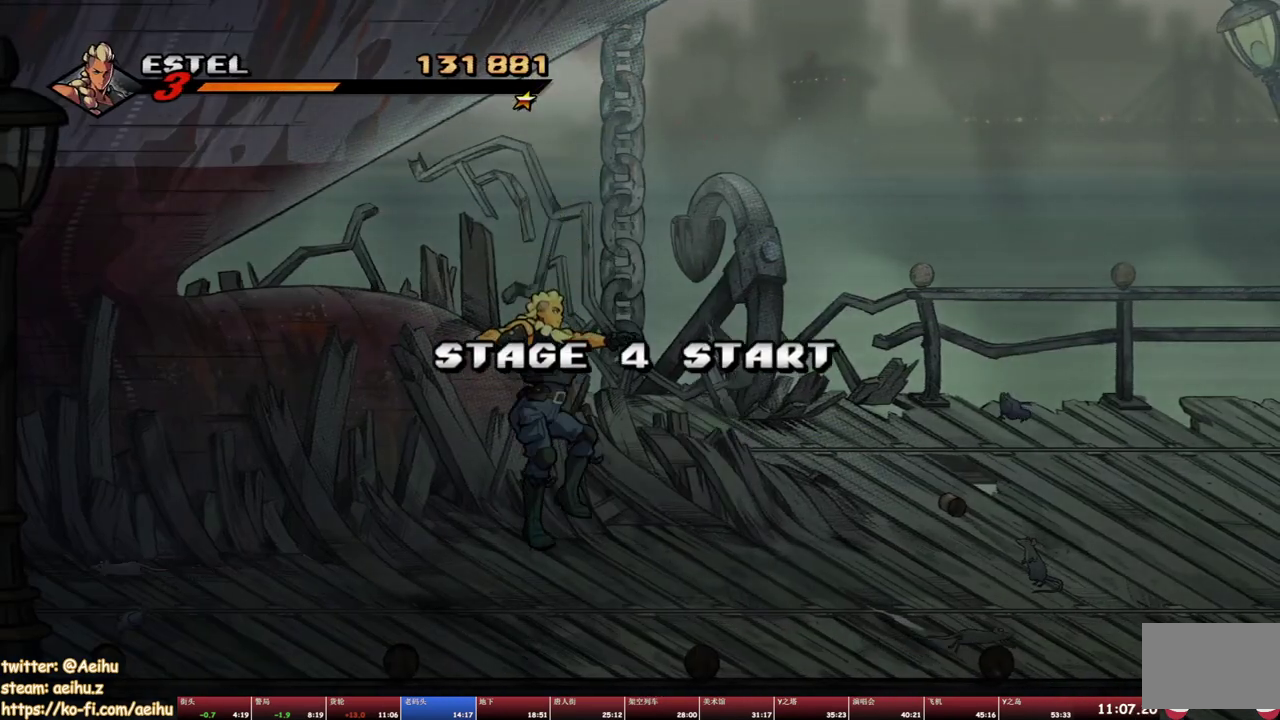
{"buttons": ["DPAD_UP", "DPAD_RIGHT"], "events": []}
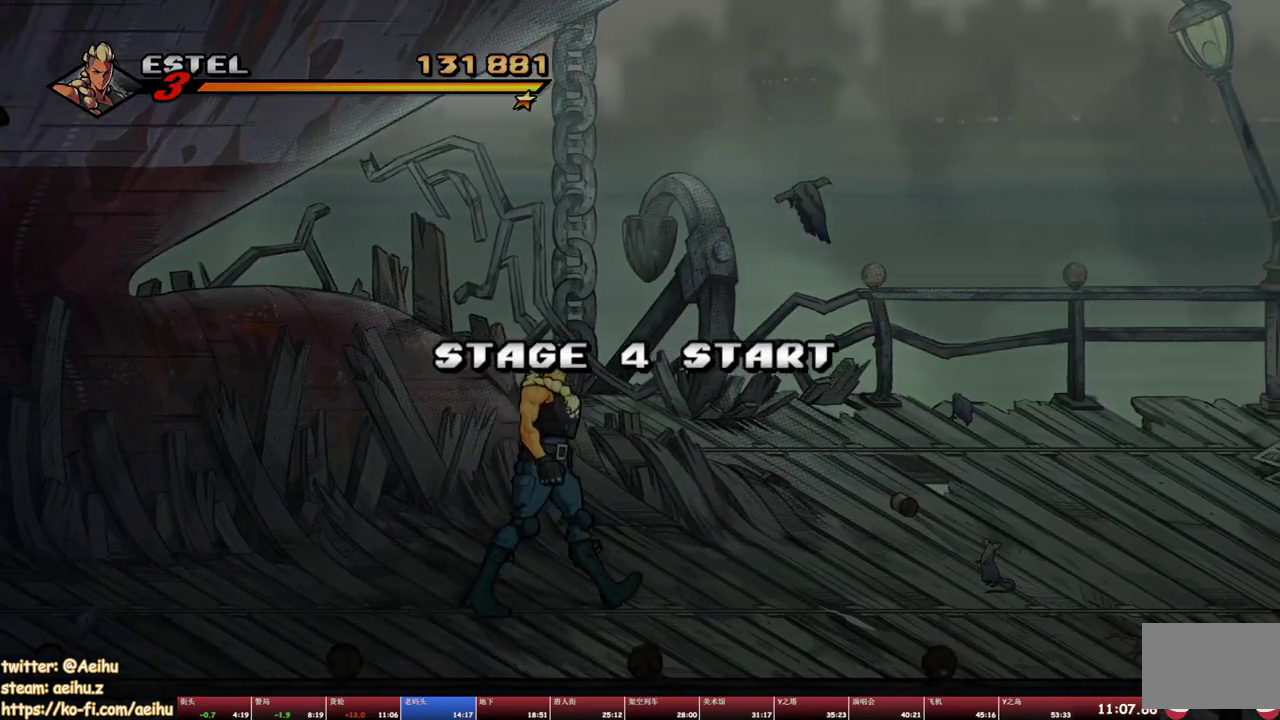
{"buttons": ["SQUARE"], "events": [[200, "CROSS", "down"], [200, "DPAD_UP", "up"], [317, "CROSS", "up"], [383, "SQUARE", "down"], [500, "DPAD_RIGHT", "up"]]}
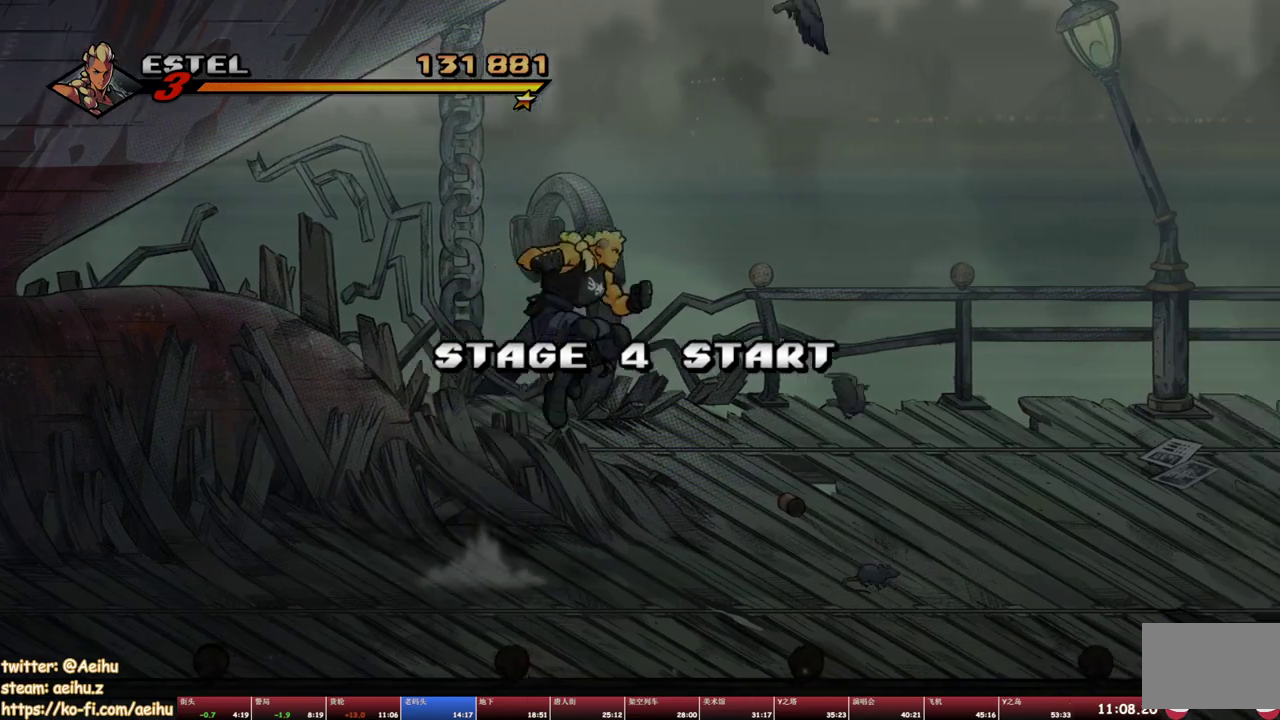
{"buttons": ["DPAD_RIGHT"], "events": [[83, "SQUARE", "up"], [267, "DPAD_RIGHT", "down"]]}
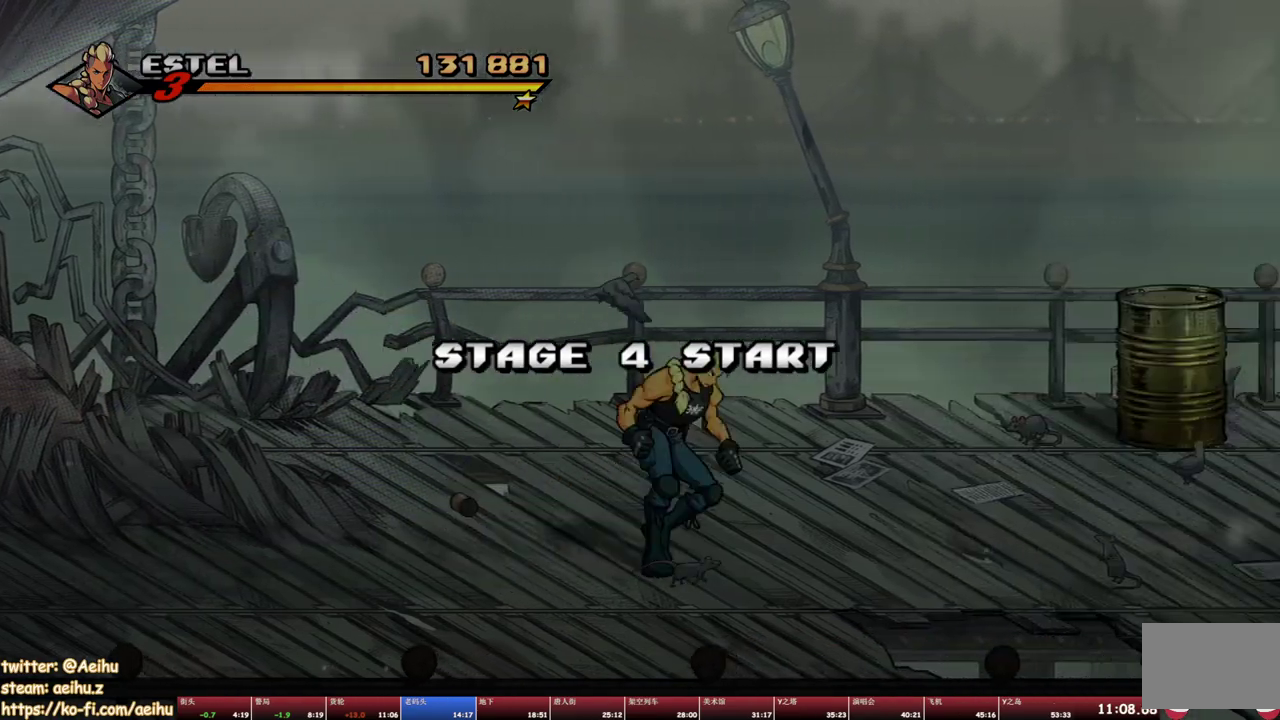
{"buttons": ["DPAD_UP", "DPAD_RIGHT"], "events": [[67, "DPAD_UP", "down"]]}
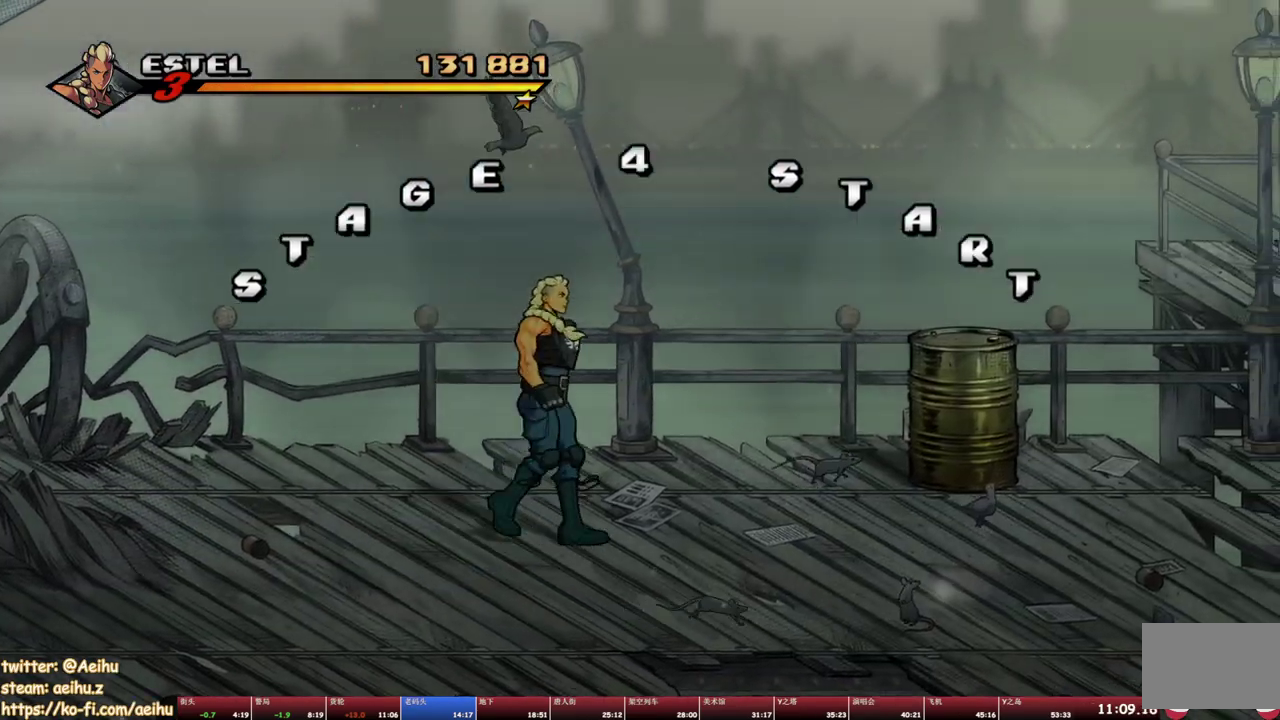
{"buttons": ["DPAD_RIGHT"], "events": [[117, "DPAD_UP", "up"]]}
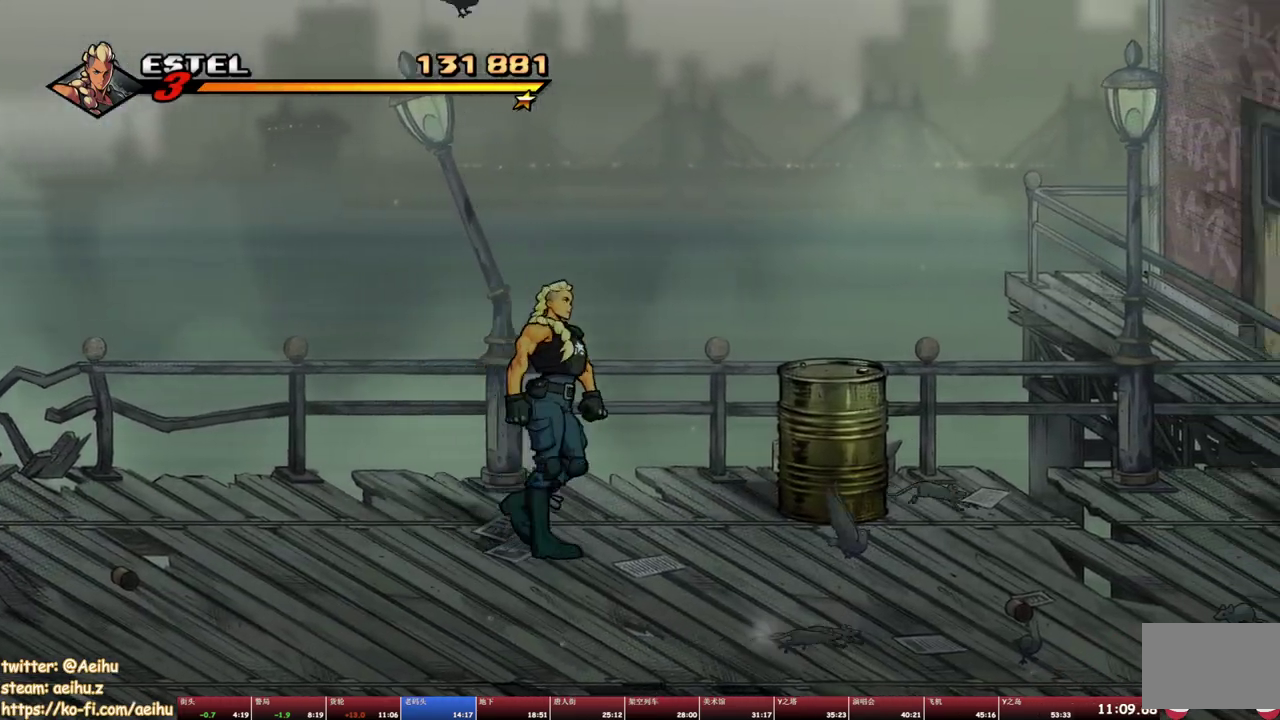
{"buttons": ["DPAD_RIGHT"], "events": [[250, "CROSS", "down"], [383, "CROSS", "up"]]}